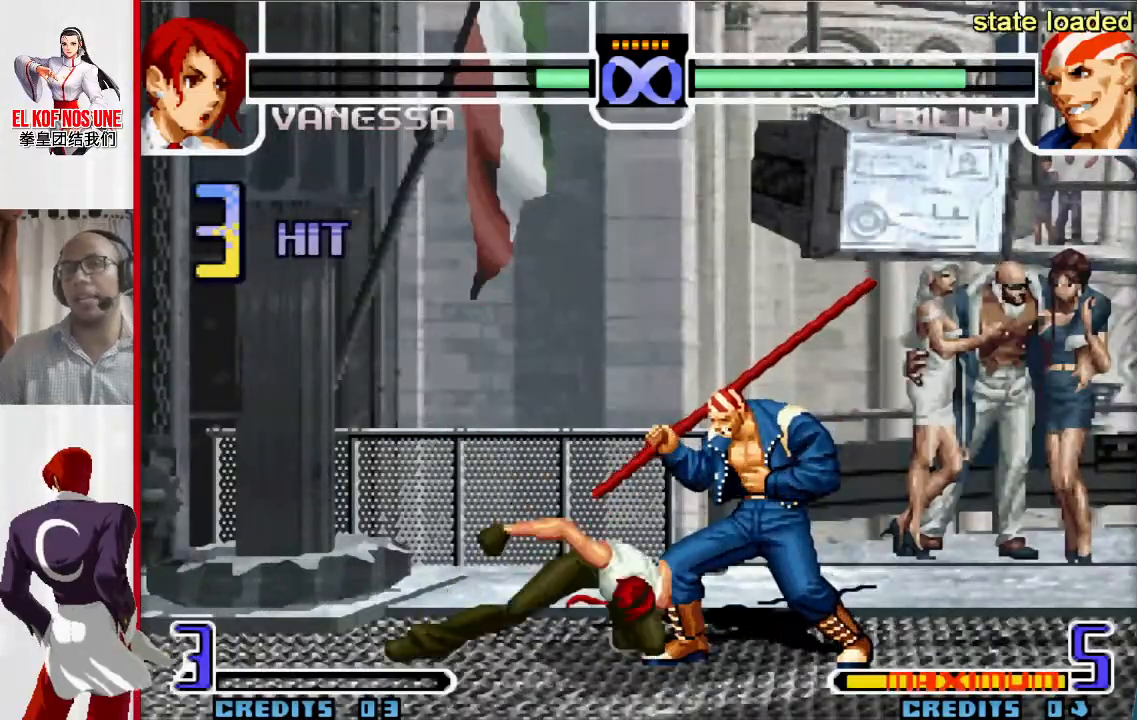
Gameplay with a controller (arcade stick); each line is a JSON object with the inputs held at the frame after it. "events" lists button and stick changes between this image and that frame as [ms after this image, input, new state], when the widget could be followed in between. Not read: L3 R3.
{"buttons": [], "left_stick": "center", "events": []}
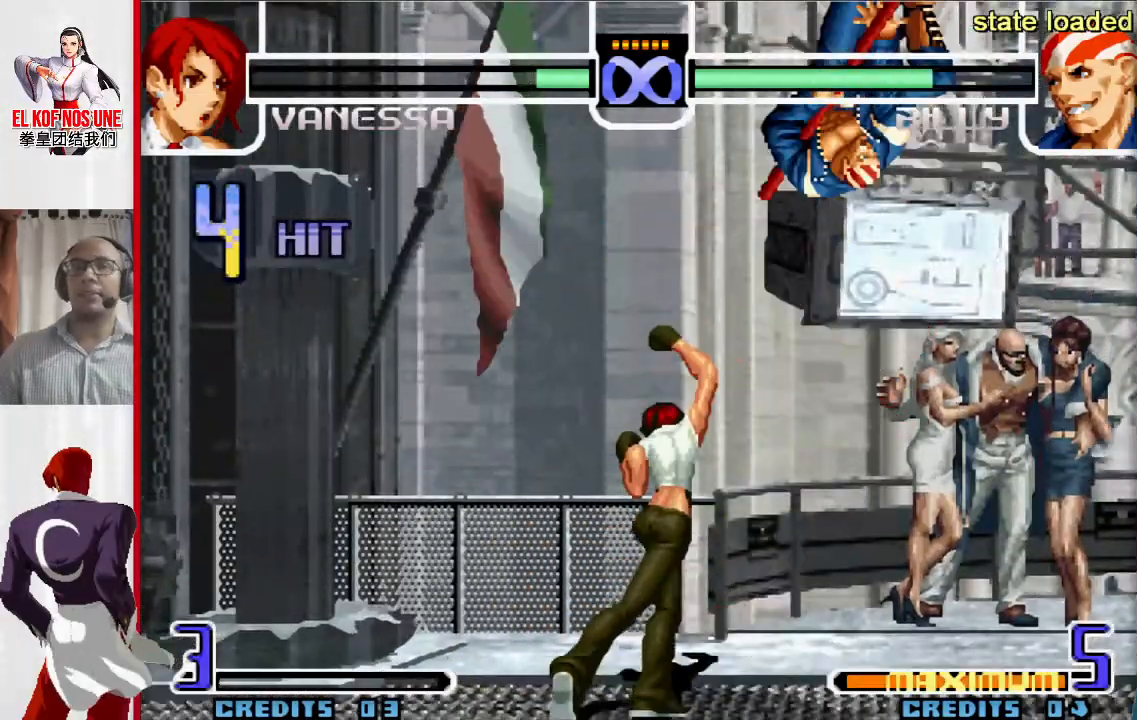
{"buttons": [], "left_stick": "center", "events": [[200, "left_stick", "right"], [300, "left_stick", "center"], [367, "left_stick", "right"], [450, "left_stick", "center"]]}
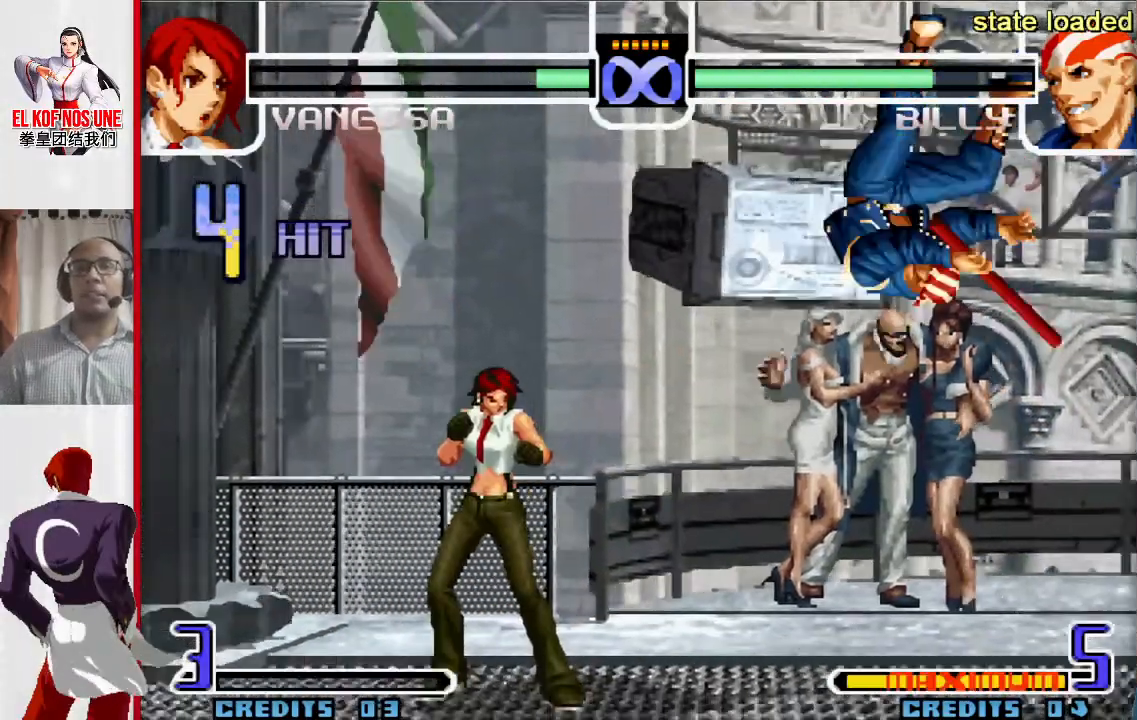
{"buttons": [], "left_stick": "center", "events": [[17, "left_stick", "right"], [117, "L1", "down"], [117, "R1", "down"], [267, "L1", "up"], [267, "R1", "up"], [400, "left_stick", "center"]]}
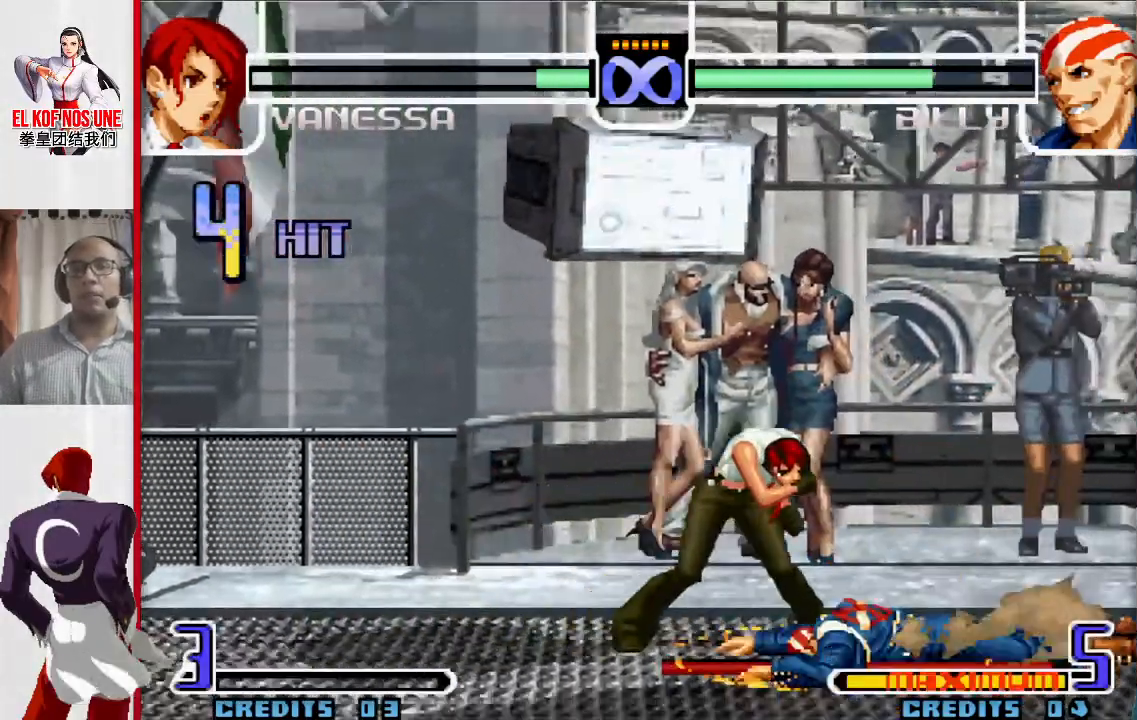
{"buttons": ["R1"], "left_stick": "right"}
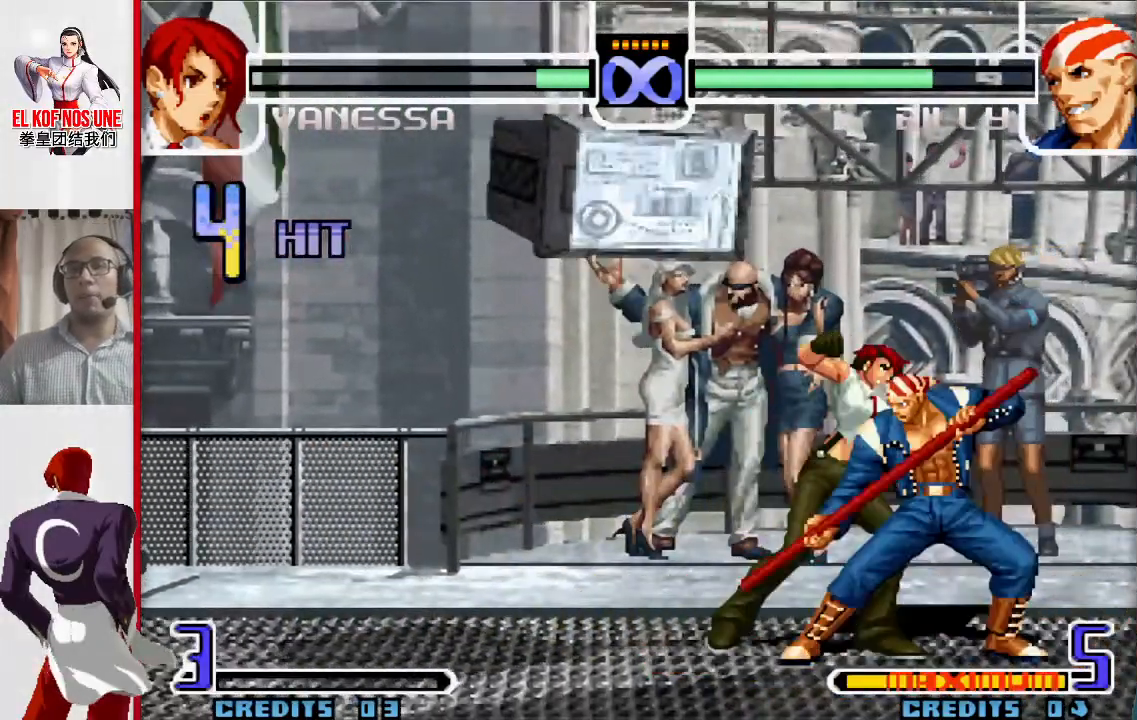
{"buttons": [], "left_stick": "center", "events": [[17, "R1", "up"], [117, "left_stick", "center"]]}